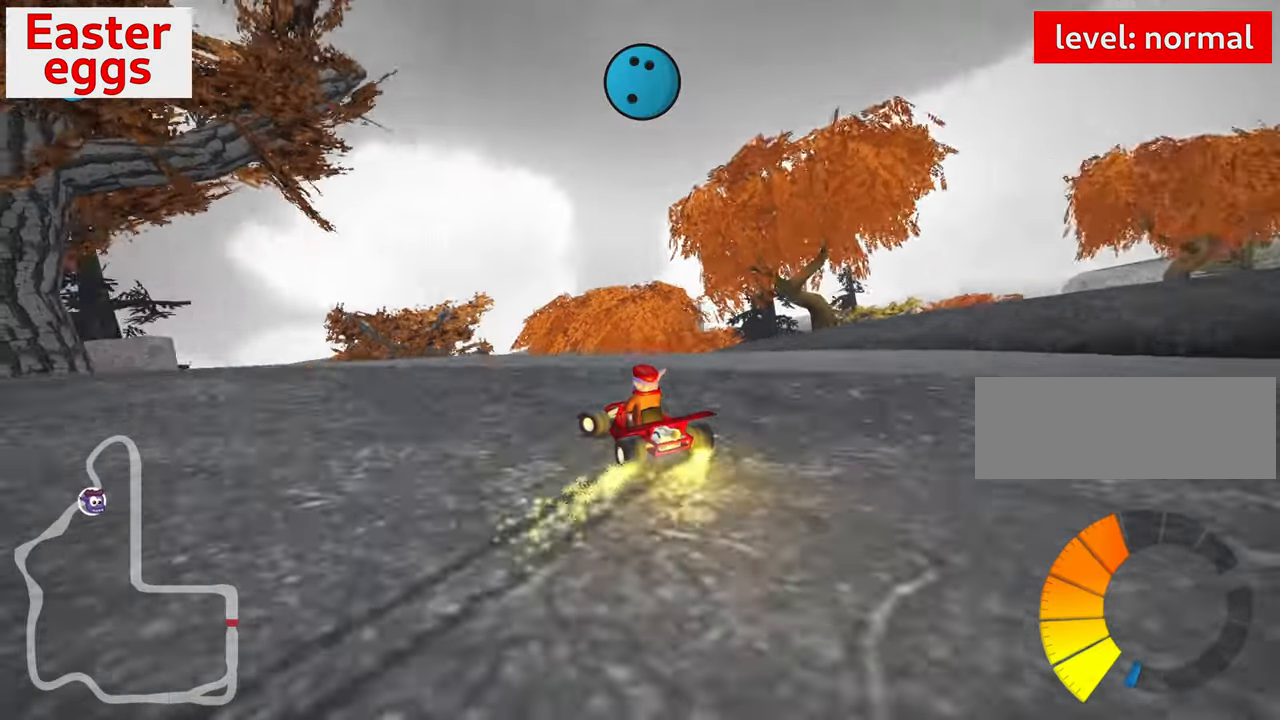
Gameplay with keyboard; each line is a JSON object with the keys held at the frame after it. "events" lists presses ("down") and releases ("up") of "down", "fire", "flag", "left", "look", "nitro", "right", "skid" and "up" between this image and that frame as [ms after this image, input, new state], when the widget could be followed in between. No other keys are recorded. Mouse input is not recorded. Key names are as the overlay labels them; some are game actions (e.g. jump) rather than physical keys.
{"keys": ["left", "up"], "events": [[367, "skid", "up"]]}
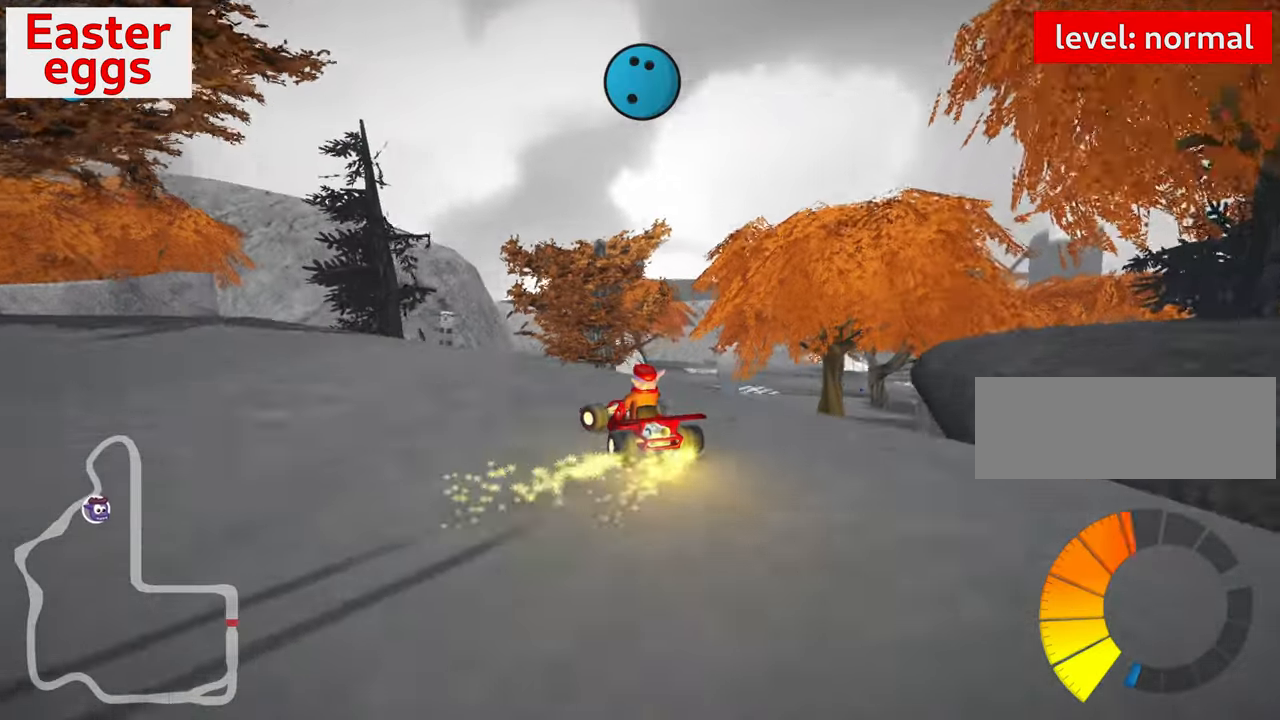
{"keys": ["left", "up"], "events": []}
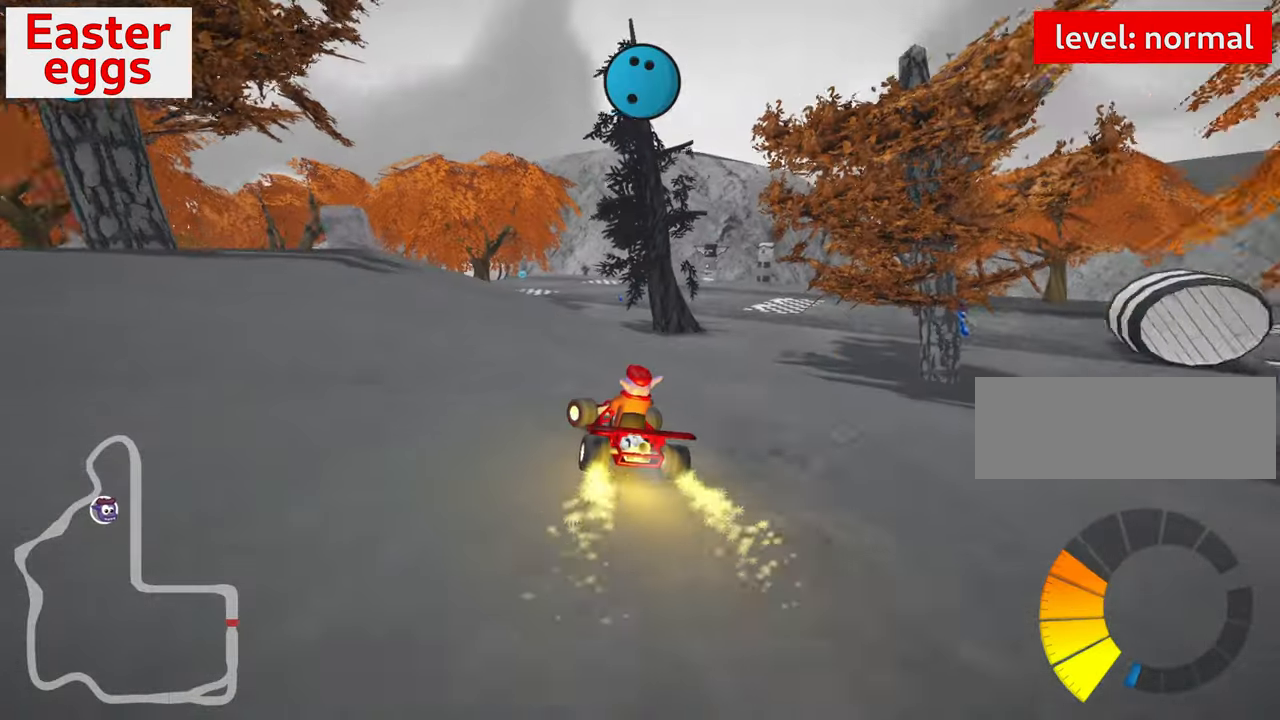
{"keys": ["up"], "events": [[117, "up", "up"], [133, "left", "up"], [250, "right", "down"], [333, "up", "down"], [467, "right", "up"]]}
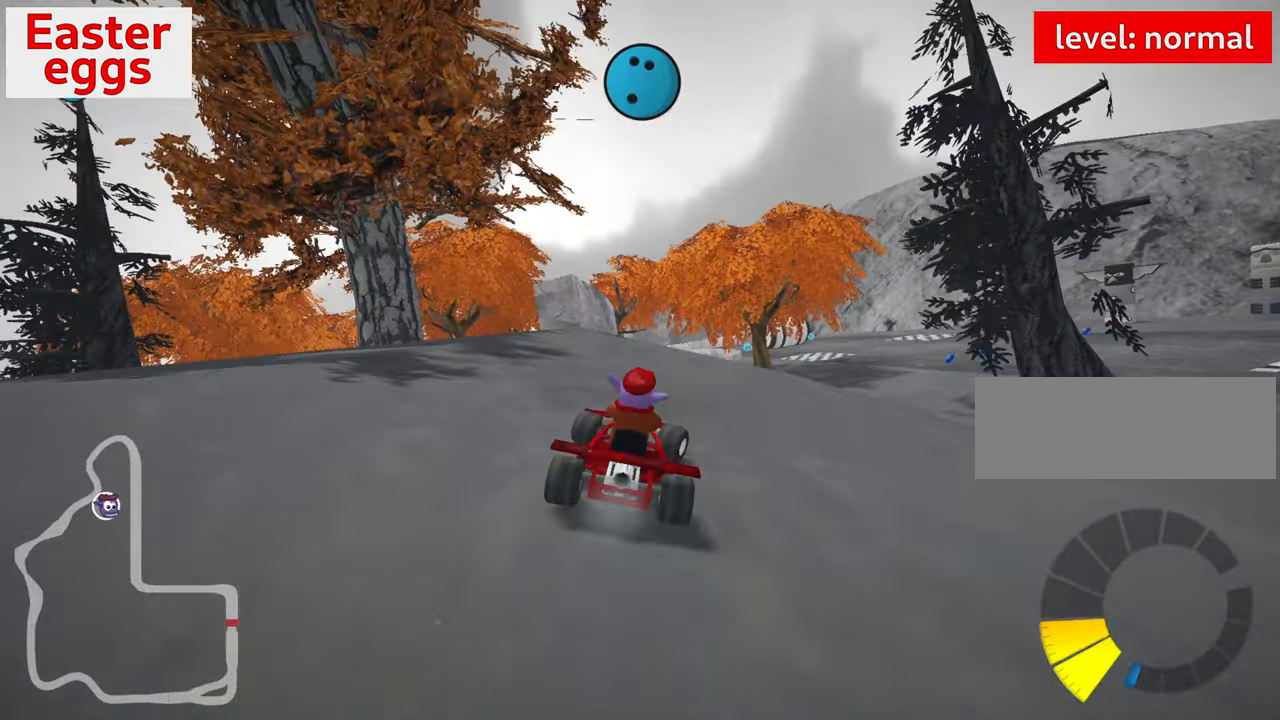
{"keys": ["nitro", "up"], "events": [[200, "left", "down"], [333, "left", "up"], [333, "nitro", "down"]]}
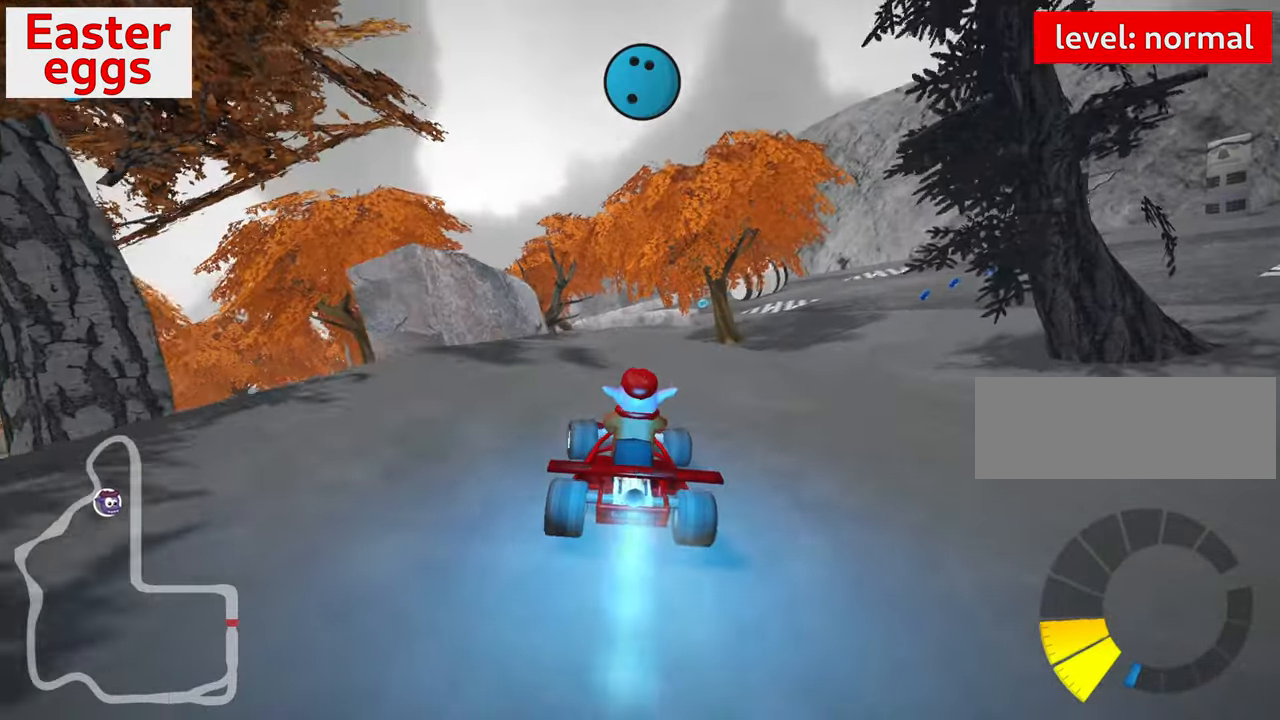
{"keys": ["up"], "events": [[17, "nitro", "up"]]}
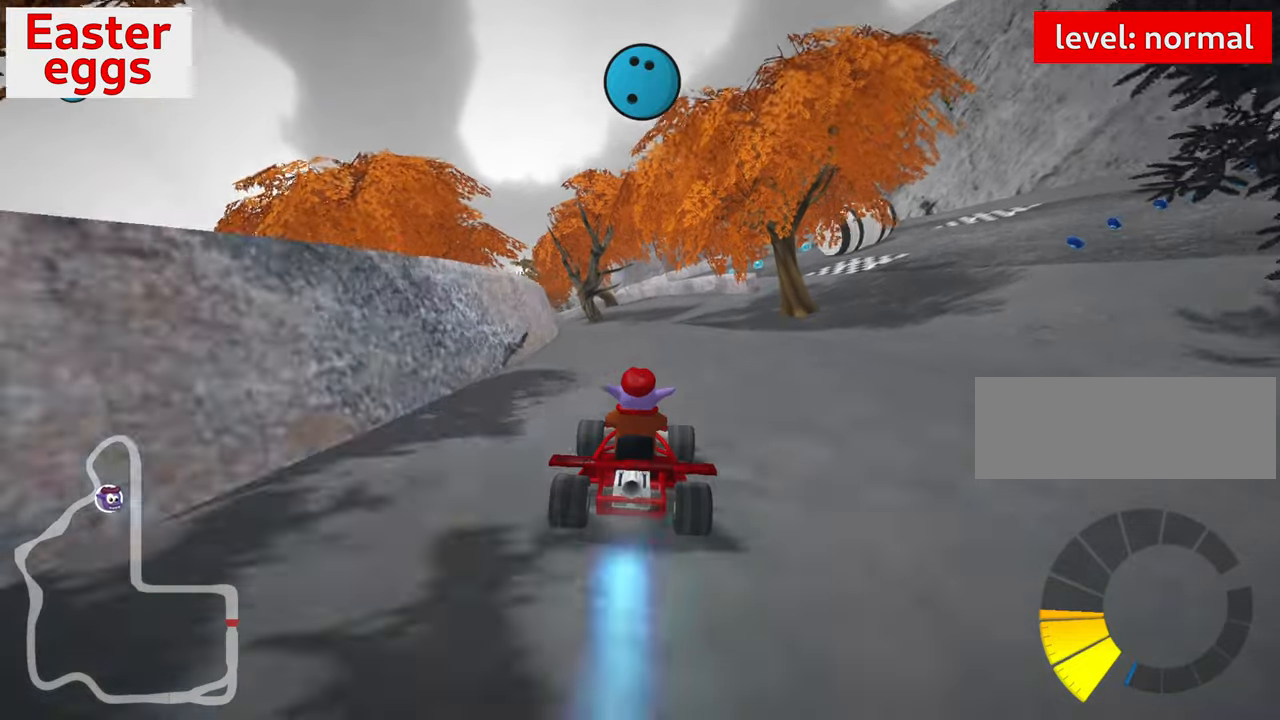
{"keys": ["up"], "events": [[100, "nitro", "down"], [300, "nitro", "up"]]}
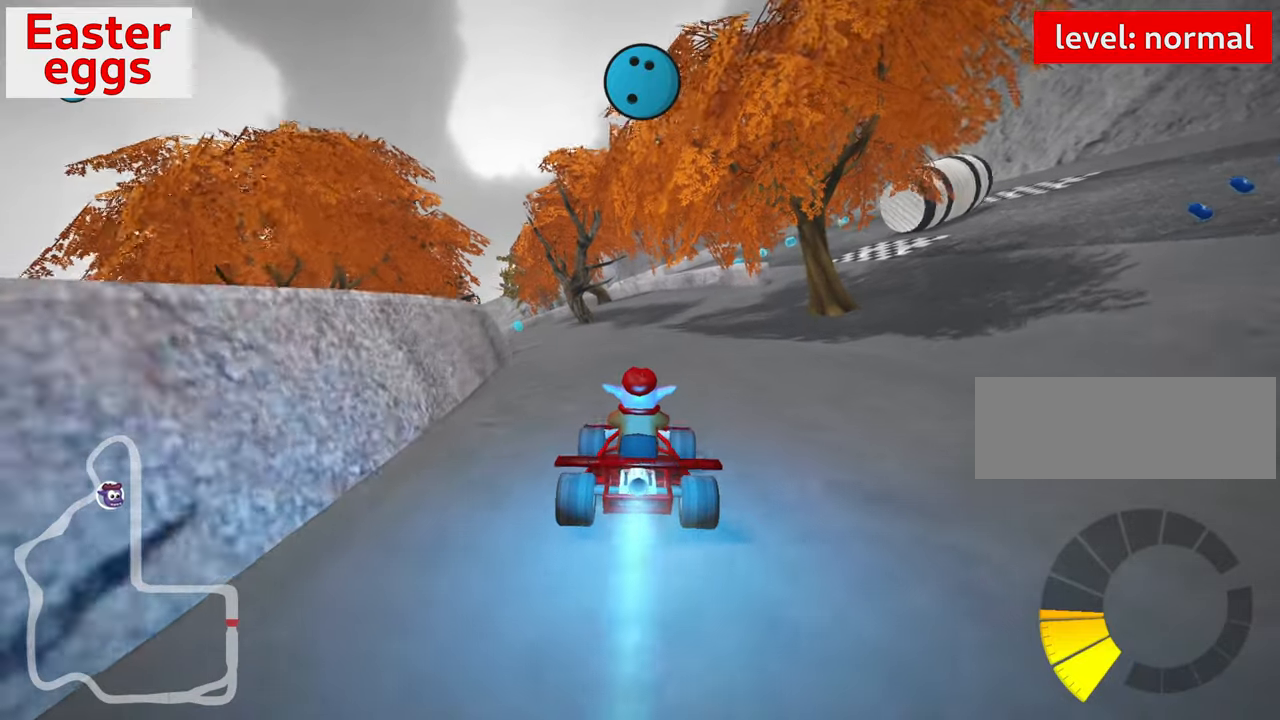
{"keys": ["up"], "events": [[134, "left", "down"], [400, "left", "up"]]}
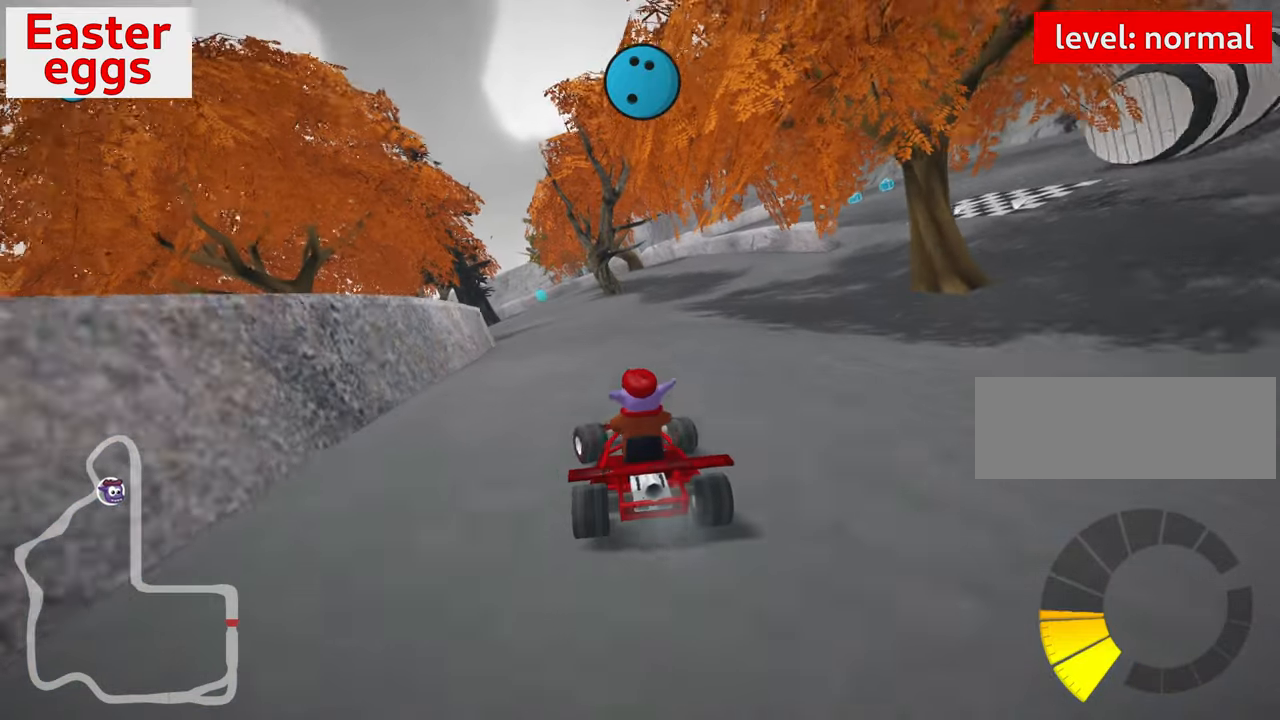
{"keys": ["up"], "events": [[384, "fire", "down"], [484, "fire", "up"]]}
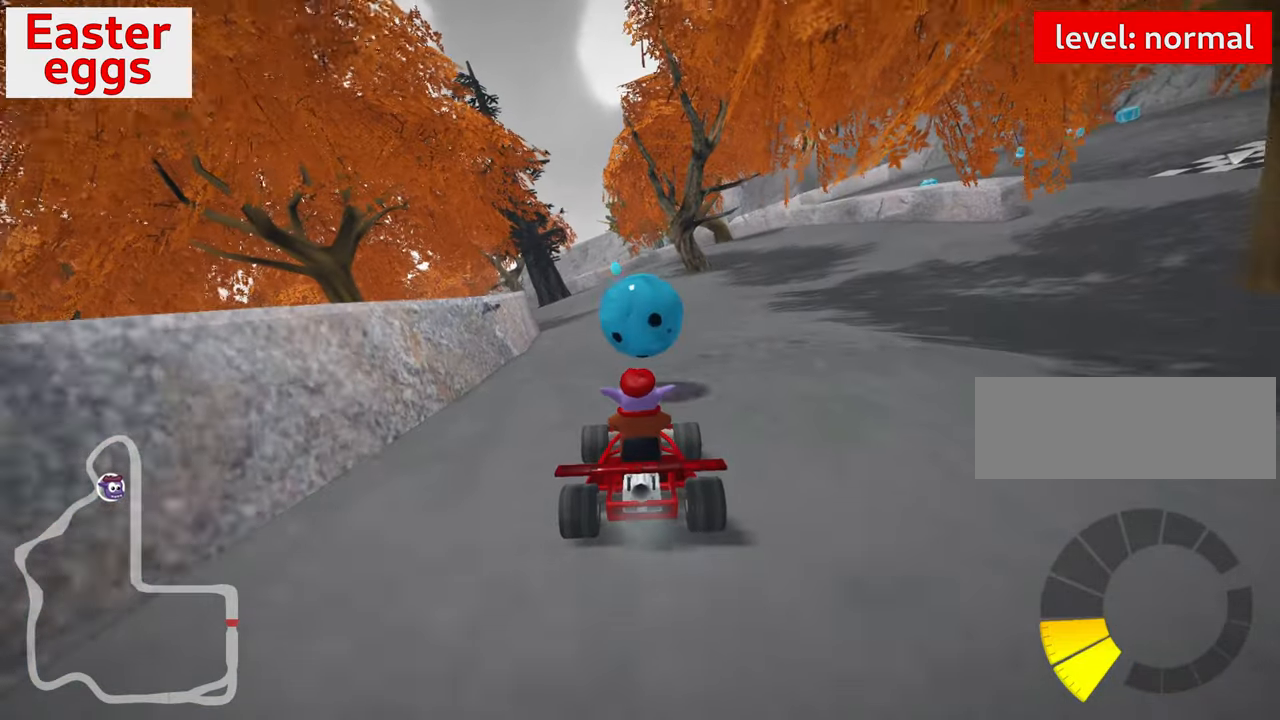
{"keys": ["left", "up"], "events": [[284, "fire", "down"], [450, "fire", "up"], [500, "left", "down"]]}
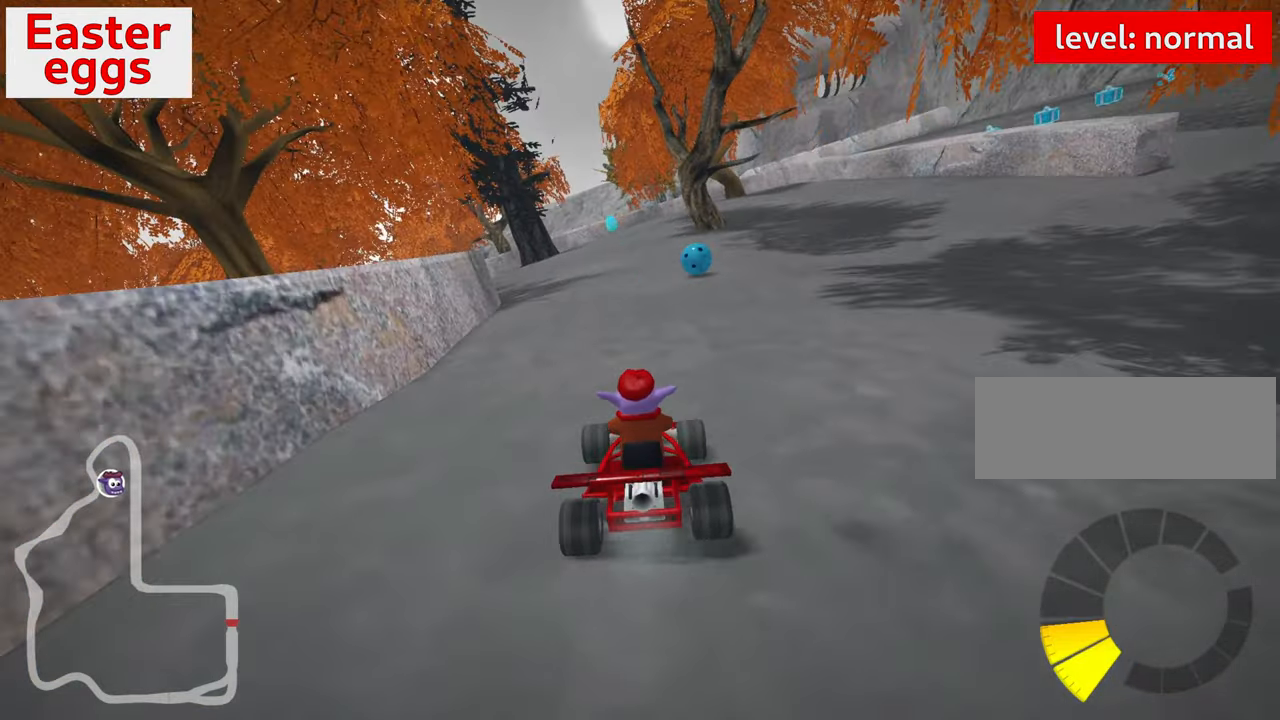
{"keys": ["up"], "events": [[184, "left", "up"], [200, "fire", "down"], [417, "fire", "up"]]}
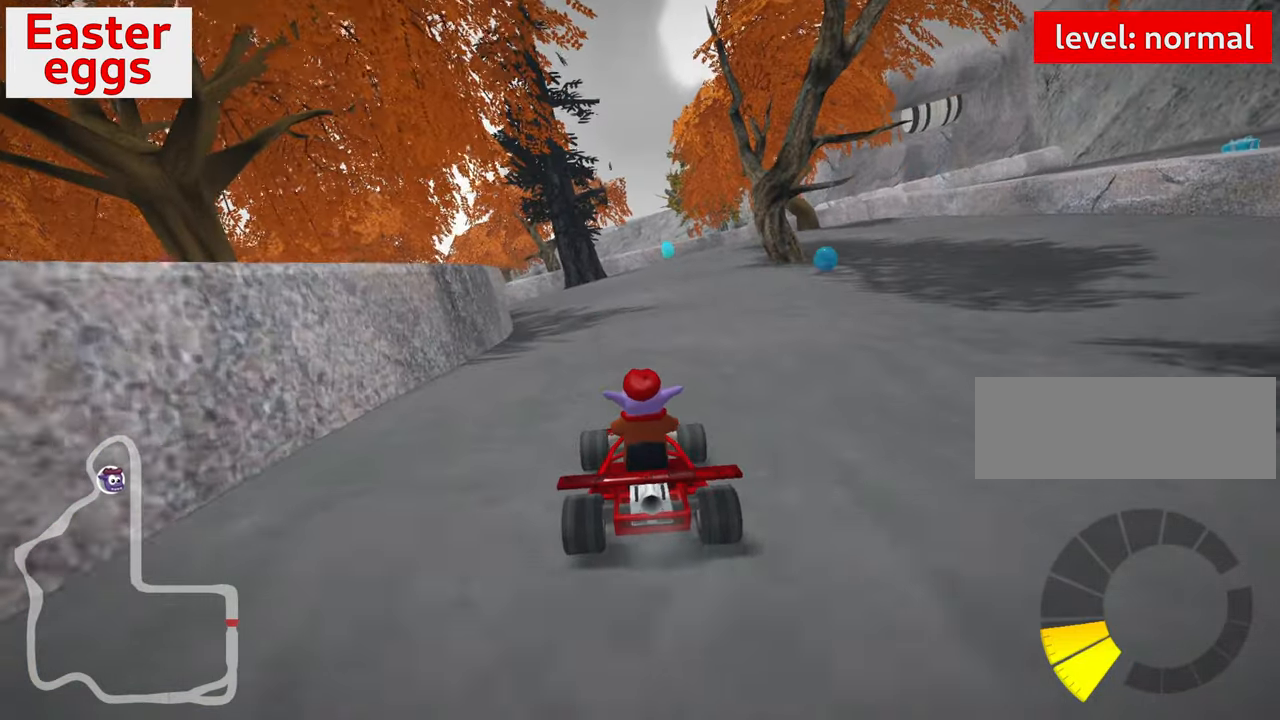
{"keys": ["fire", "up"], "events": [[50, "fire", "down"], [267, "fire", "up"], [450, "fire", "down"]]}
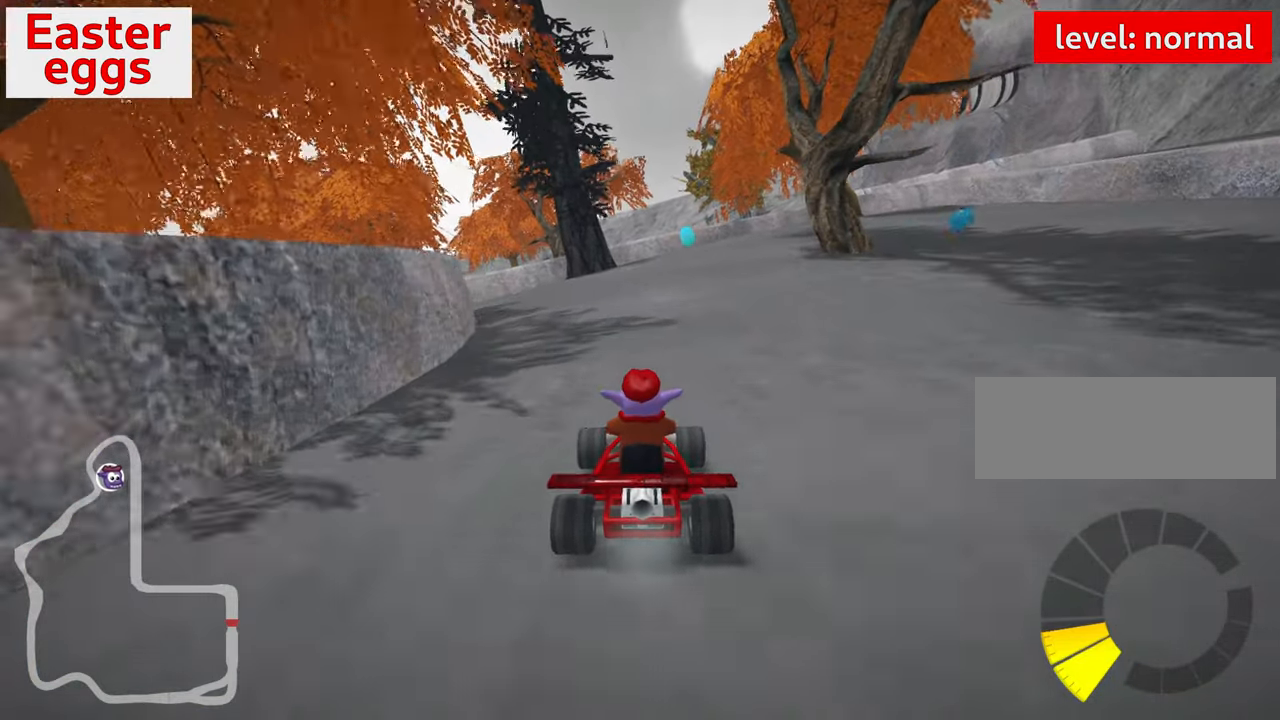
{"keys": ["fire", "left", "up"], "events": [[150, "fire", "up"], [267, "left", "down"], [317, "fire", "down"]]}
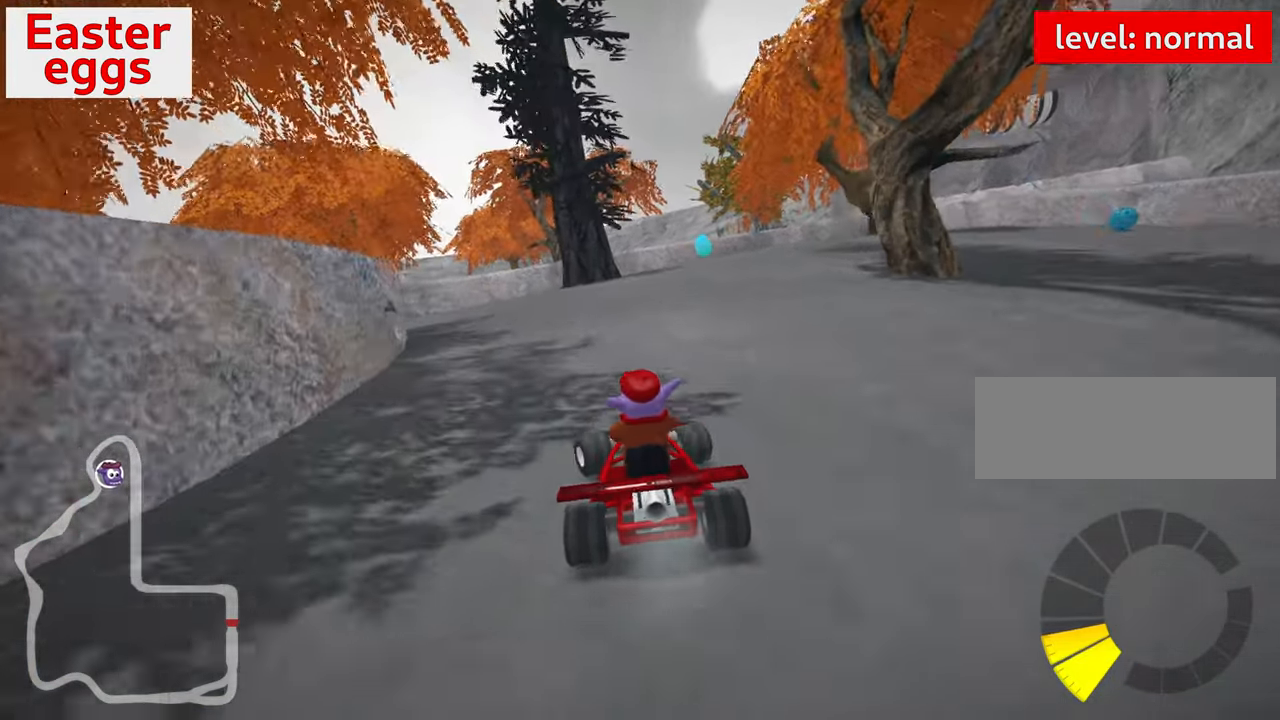
{"keys": ["fire", "right", "skid", "up"], "events": [[17, "fire", "up"], [34, "left", "up"], [34, "nitro", "down"], [217, "nitro", "up"], [400, "right", "down"], [417, "fire", "down"], [417, "skid", "down"]]}
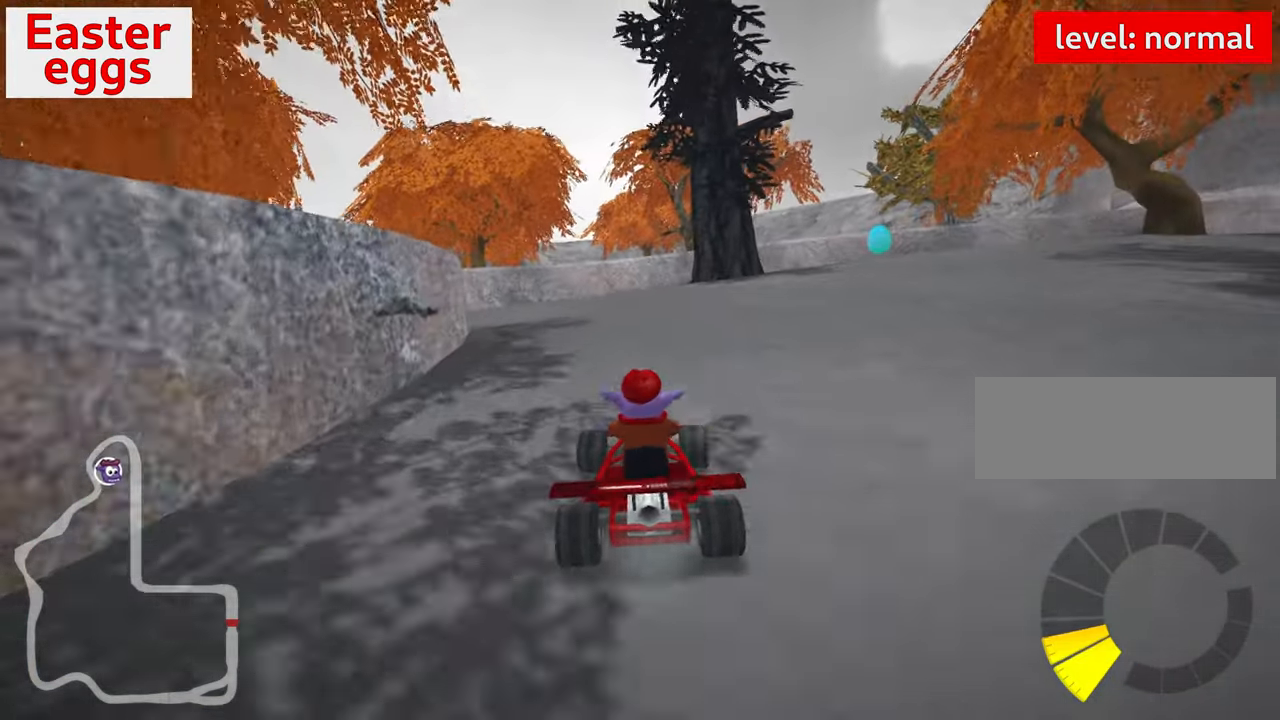
{"keys": ["right", "skid", "up"], "events": [[100, "right", "up"], [117, "fire", "up"], [184, "left", "down"], [367, "left", "up"], [400, "right", "down"]]}
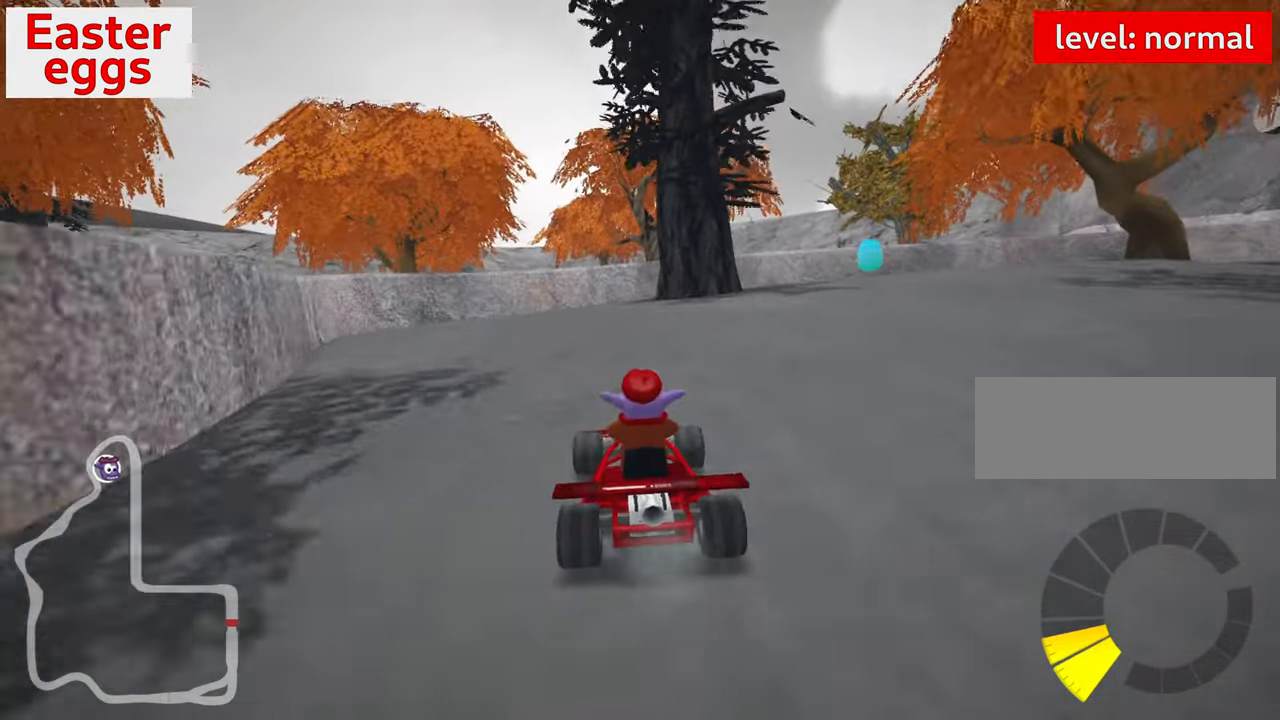
{"keys": ["right", "skid", "up"], "events": [[17, "right", "up"], [17, "skid", "up"], [184, "skid", "down"], [200, "right", "down"]]}
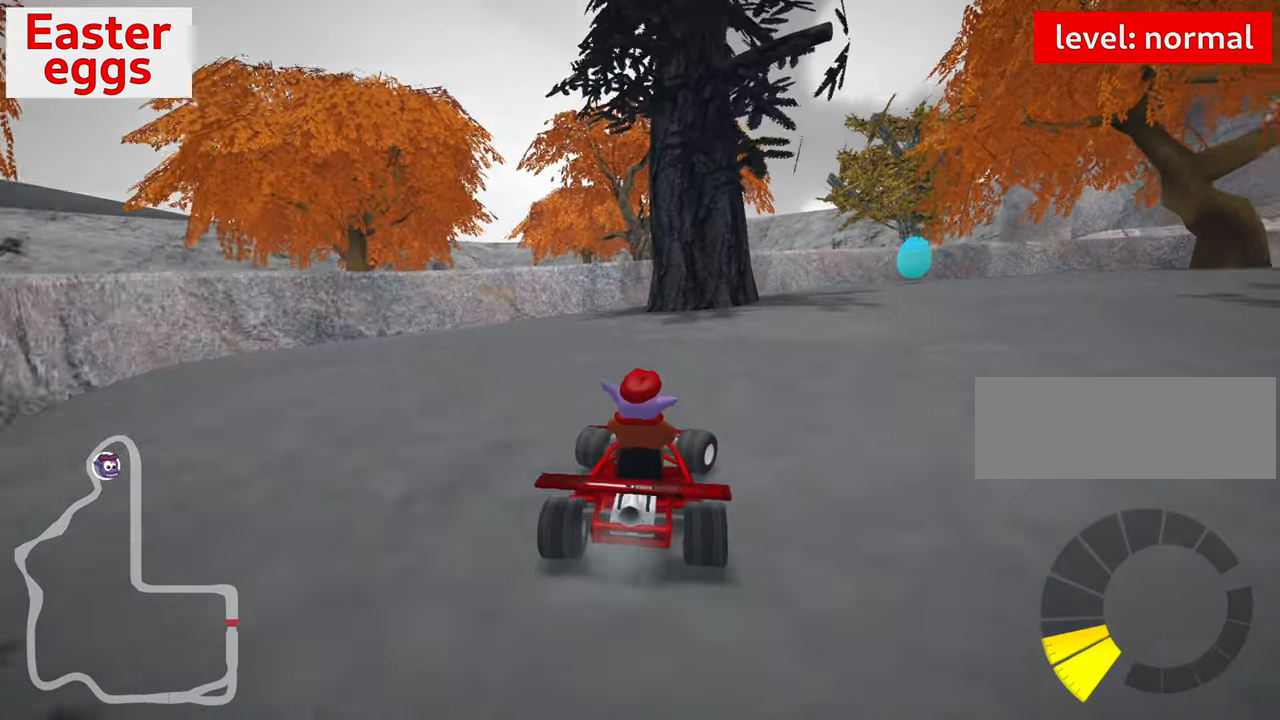
{"keys": ["nitro", "up"], "events": [[316, "left", "down"], [416, "right", "up"], [450, "nitro", "down"], [450, "skid", "up"], [500, "left", "up"]]}
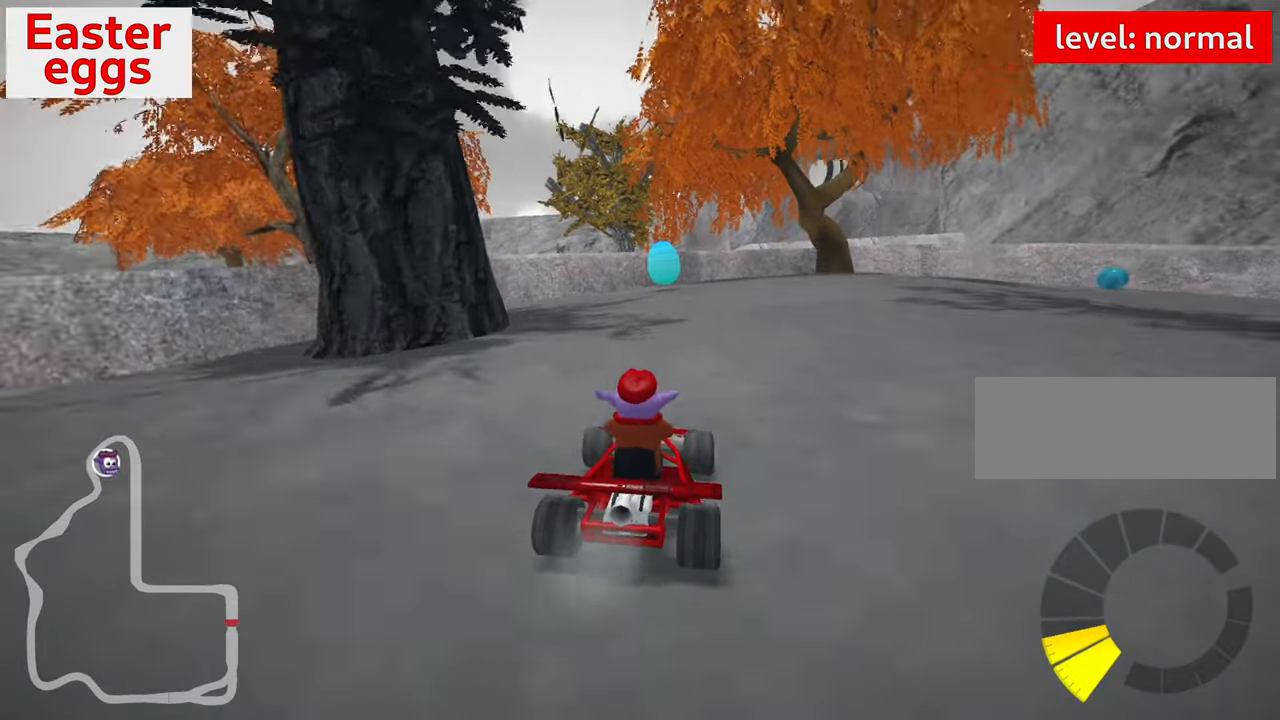
{"keys": ["up"], "events": [[133, "nitro", "up"], [283, "left", "down"], [400, "left", "up"]]}
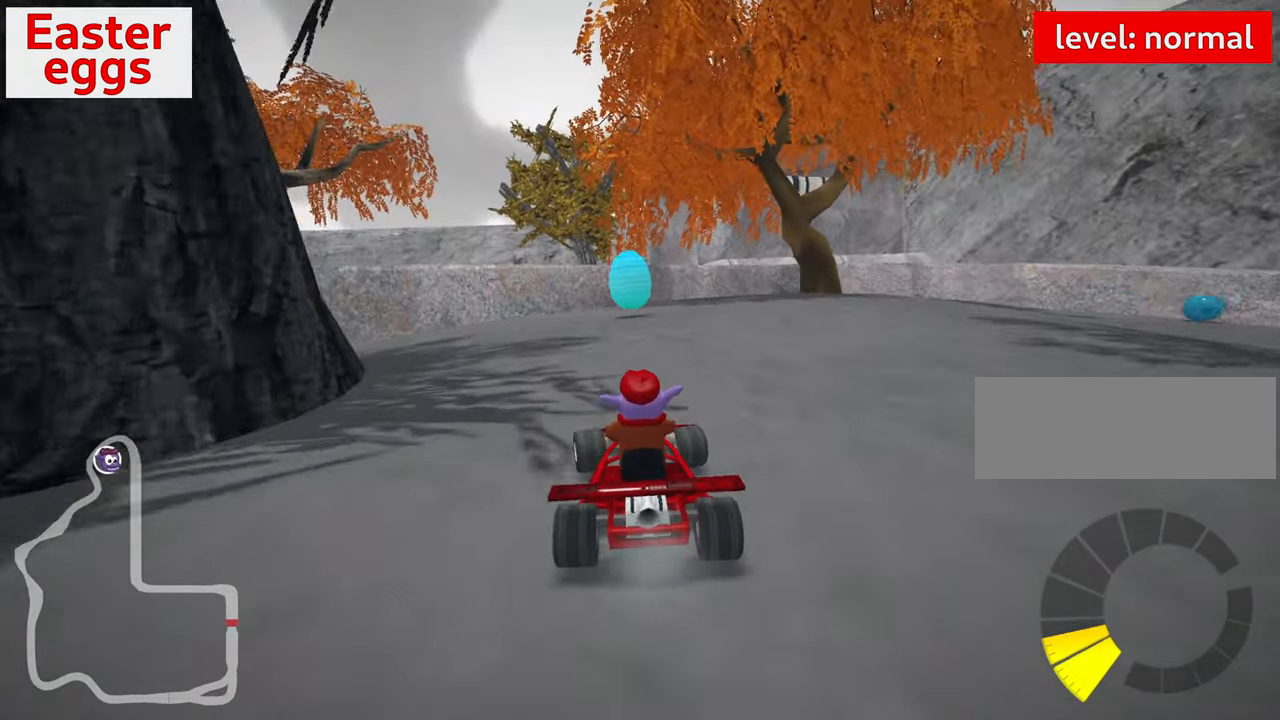
{"keys": ["up"], "events": []}
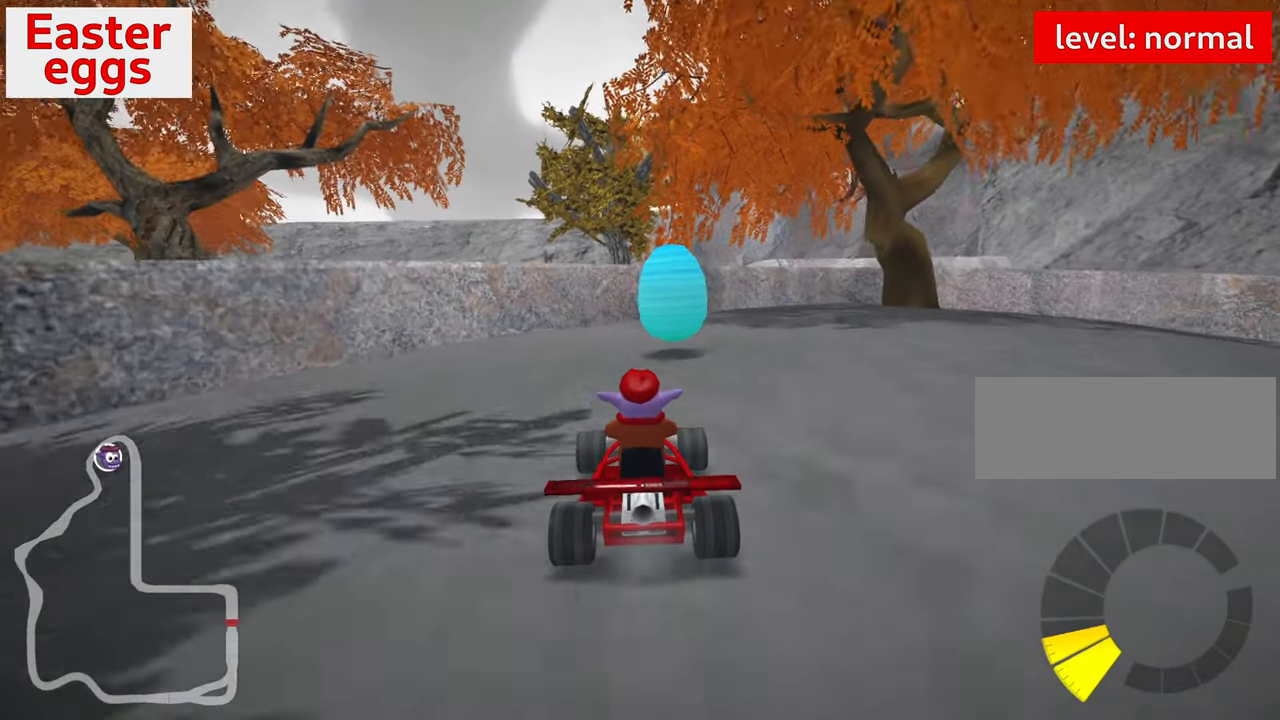
{"keys": ["flag", "right"], "events": [[233, "right", "down"], [283, "up", "up"], [466, "flag", "down"]]}
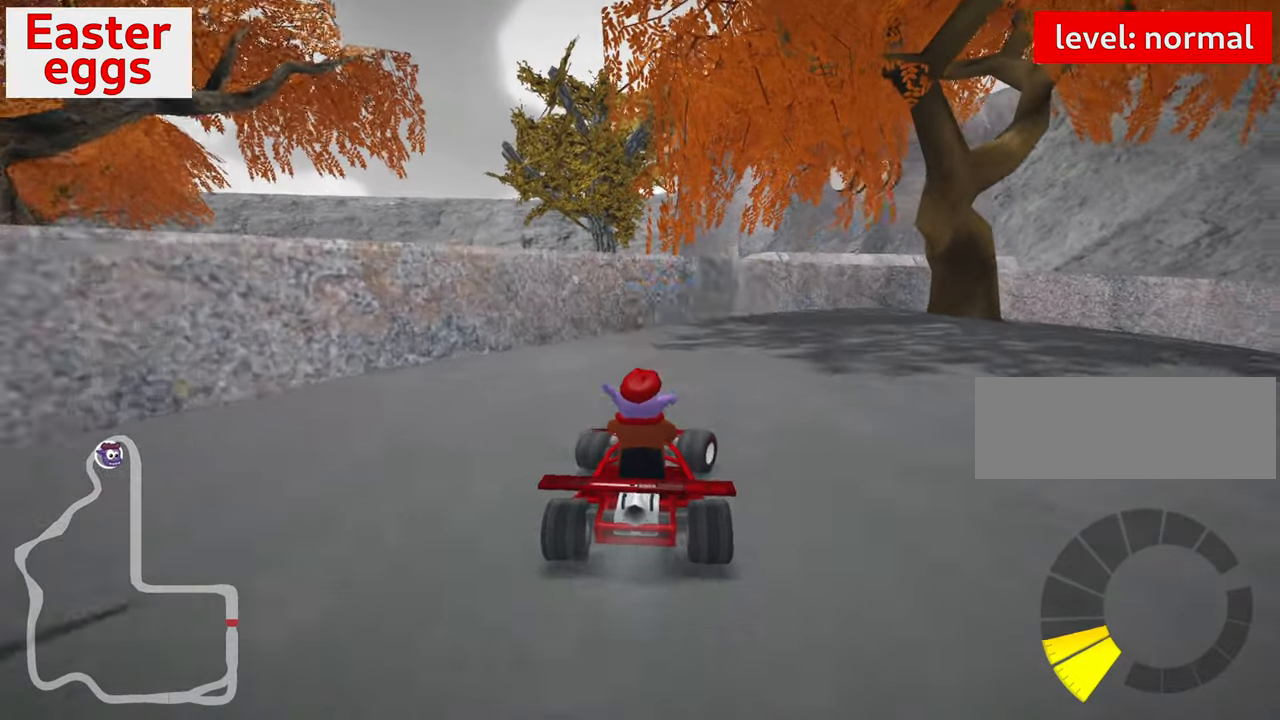
{"keys": ["up"], "events": [[116, "flag", "up"], [266, "up", "down"], [400, "right", "up"]]}
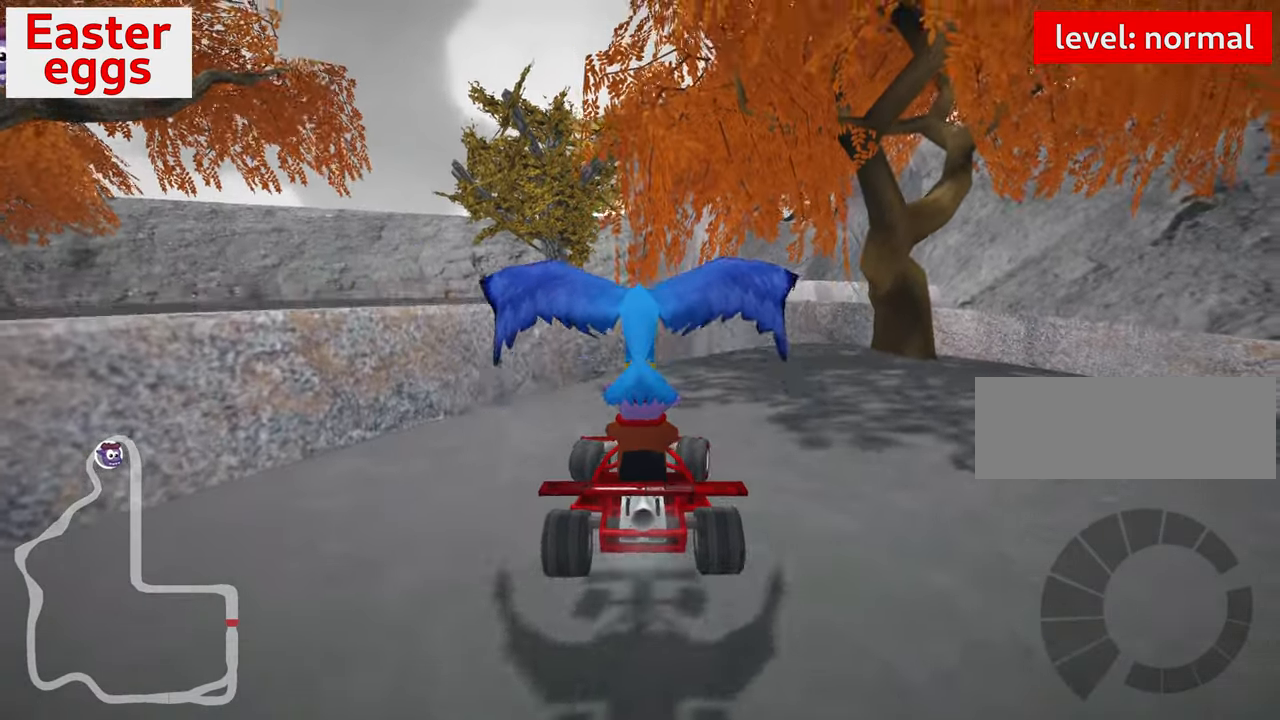
{"keys": ["up"], "events": []}
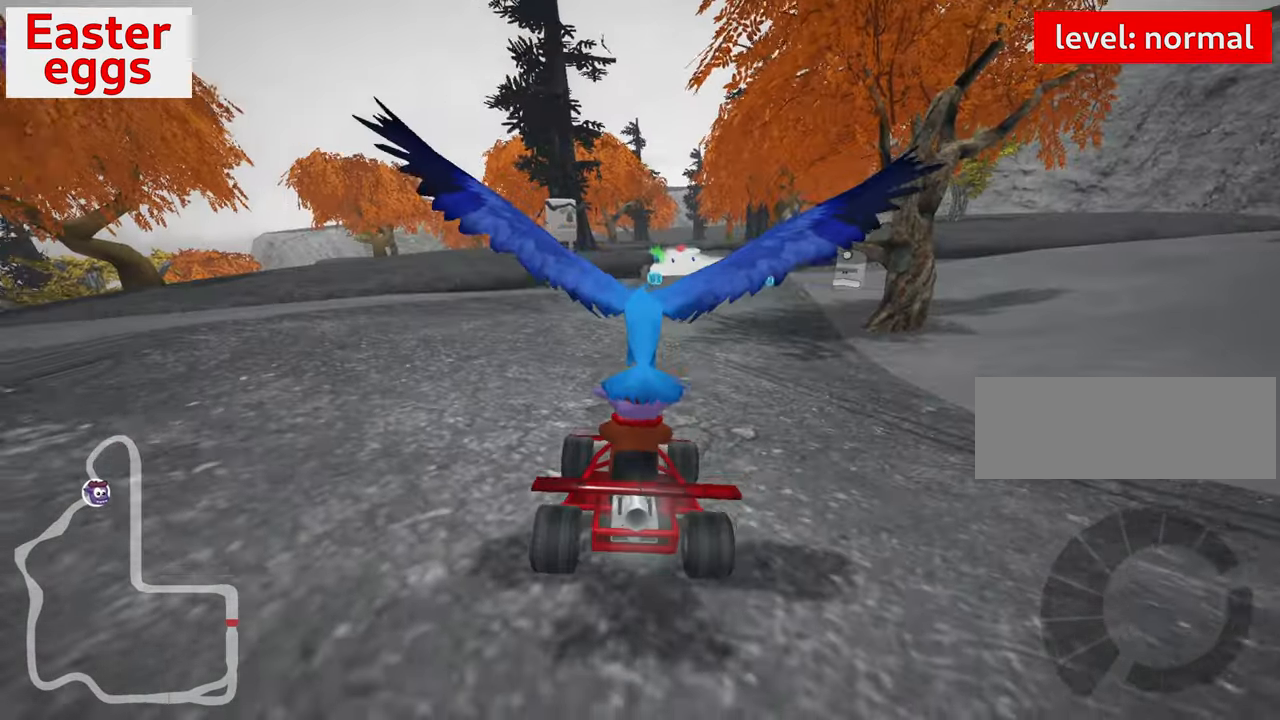
{"keys": ["left", "nitro", "up"], "events": [[133, "nitro", "down"], [433, "left", "down"]]}
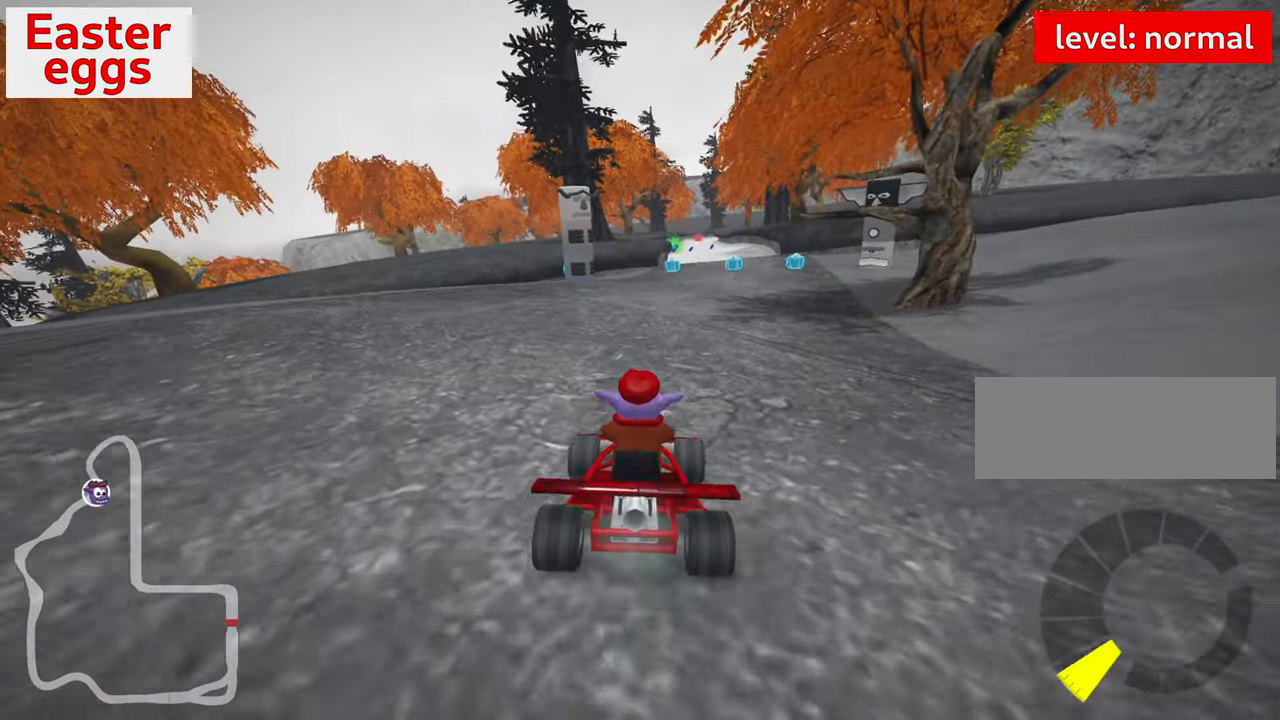
{"keys": ["right", "skid", "up"], "events": [[66, "nitro", "up"], [183, "left", "up"], [316, "skid", "down"], [366, "right", "down"]]}
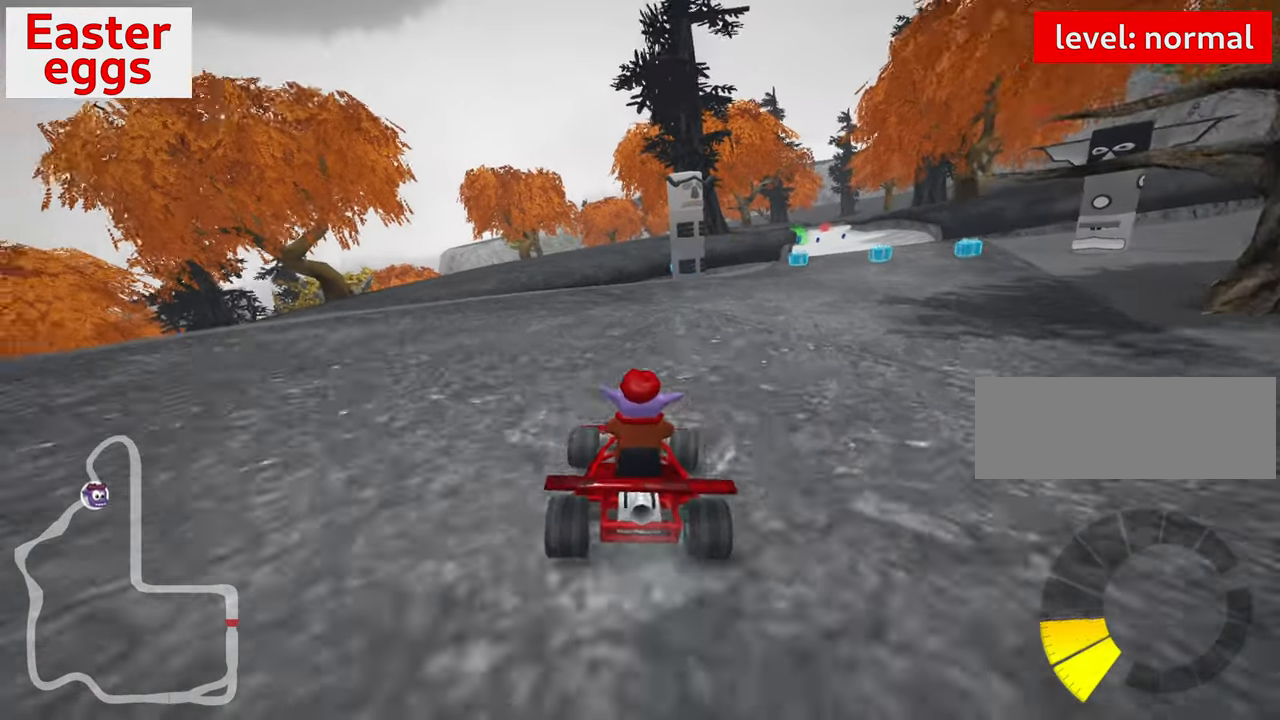
{"keys": ["look", "up"], "events": [[100, "right", "up"], [100, "skid", "up"], [183, "look", "down"]]}
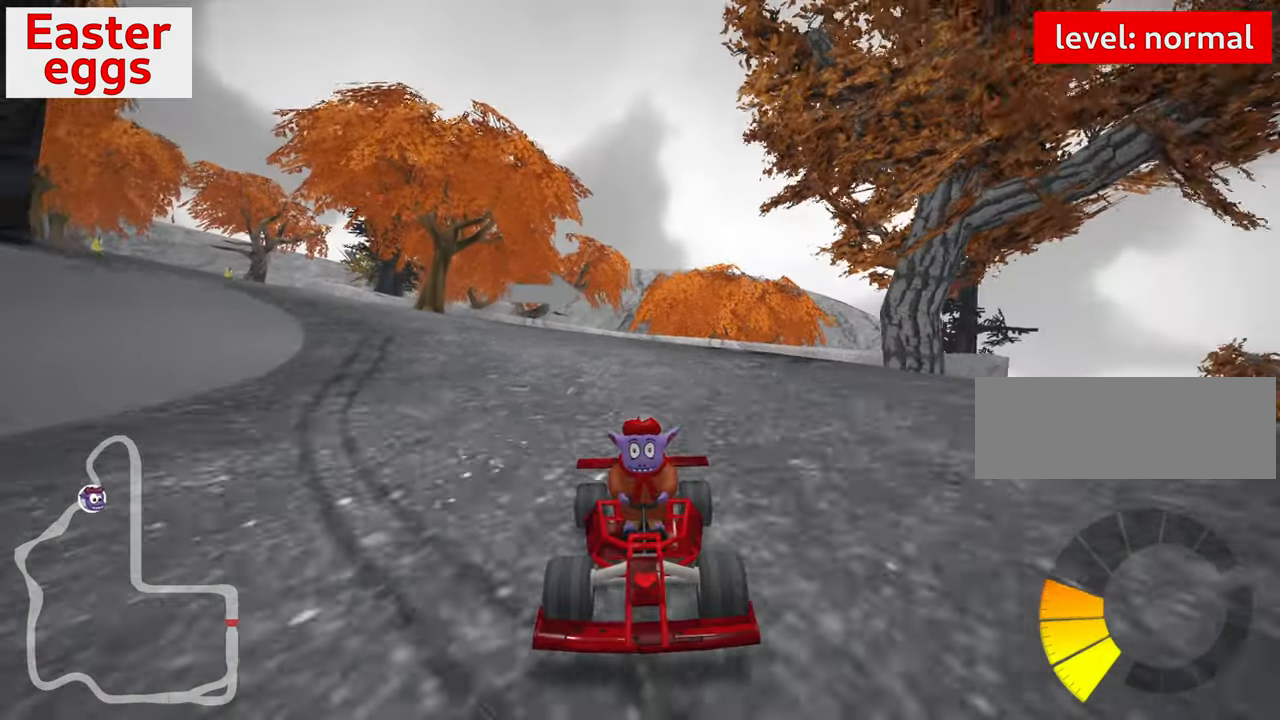
{"keys": [], "events": [[200, "look", "up"], [266, "right", "down"], [283, "skid", "down"], [500, "right", "up"], [500, "skid", "up"], [500, "up", "up"]]}
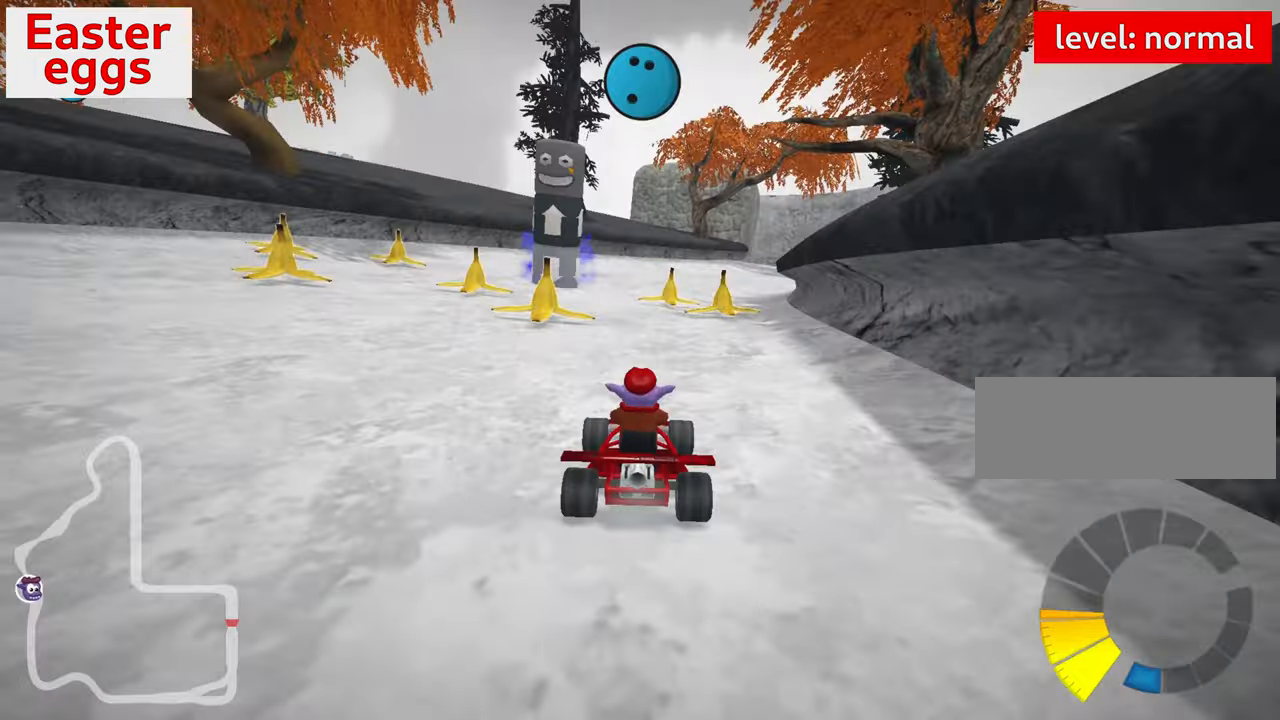
{"keys": ["left", "up"], "events": [[400, "left", "down"], [417, "up", "down"]]}
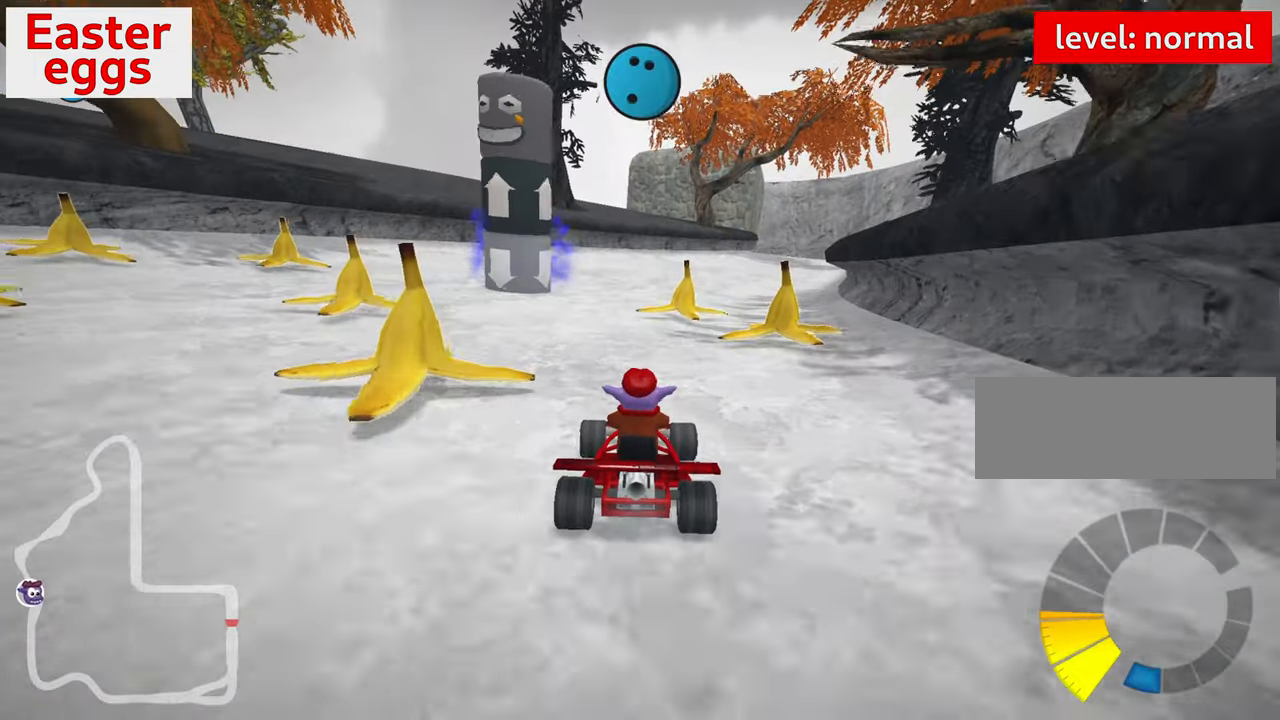
{"keys": ["down"], "events": [[217, "left", "up"], [217, "up", "up"], [300, "down", "down"]]}
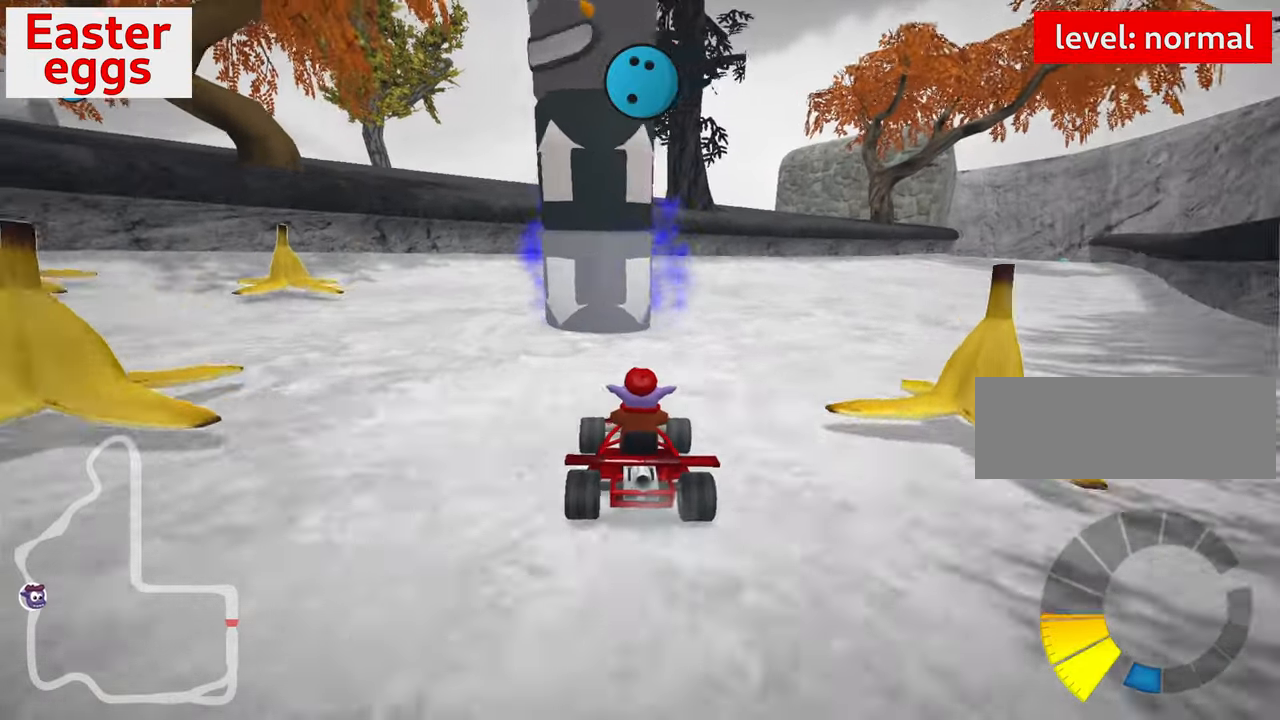
{"keys": ["down"], "events": []}
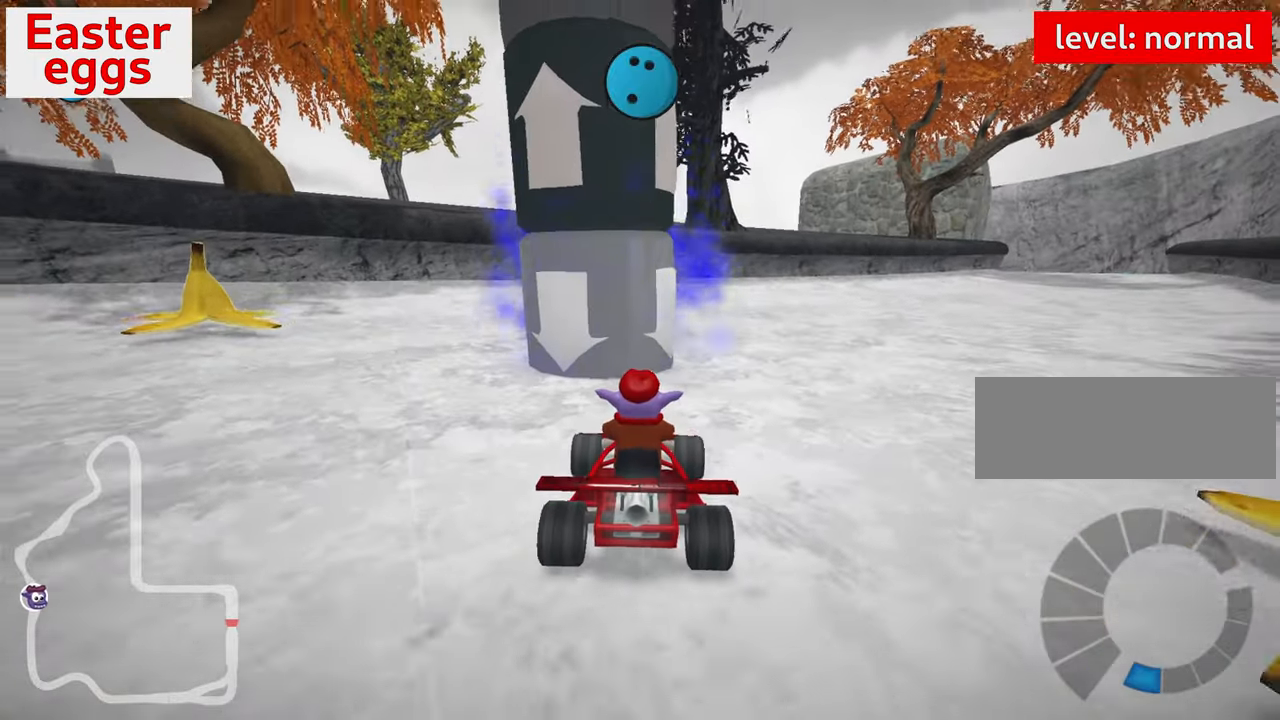
{"keys": [], "events": [[233, "down", "up"]]}
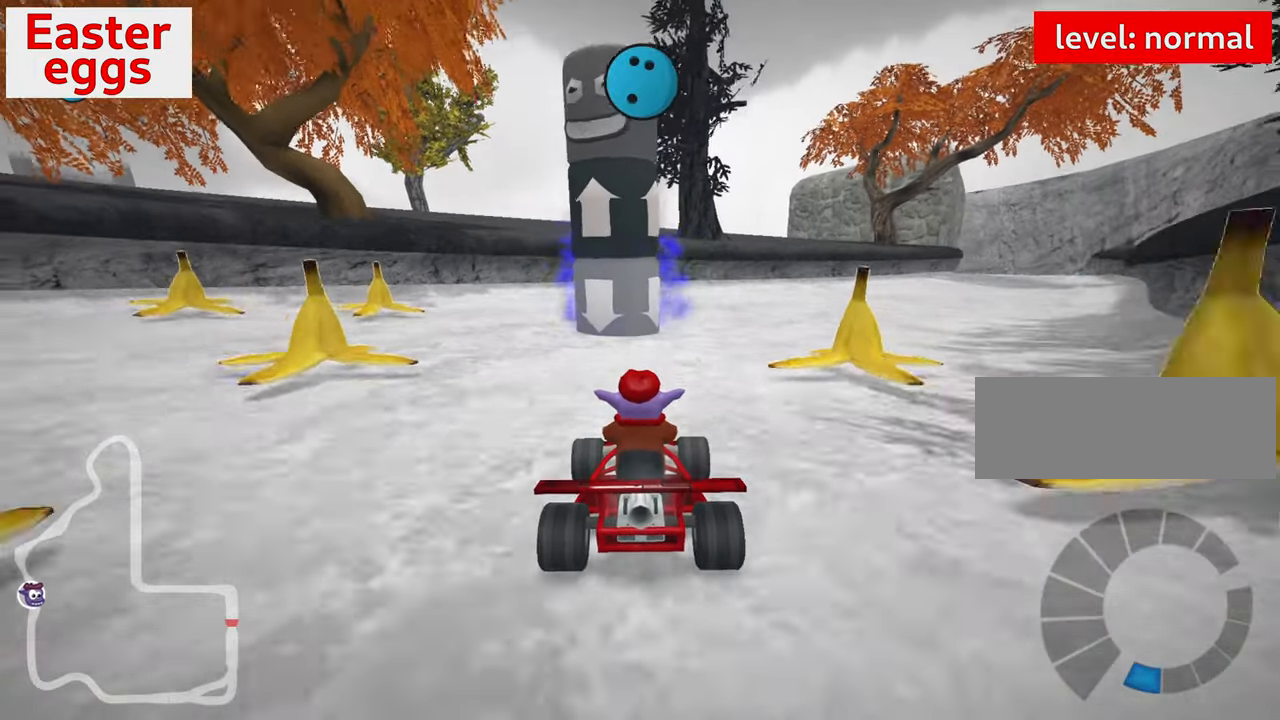
{"keys": ["up"], "events": [[183, "up", "down"]]}